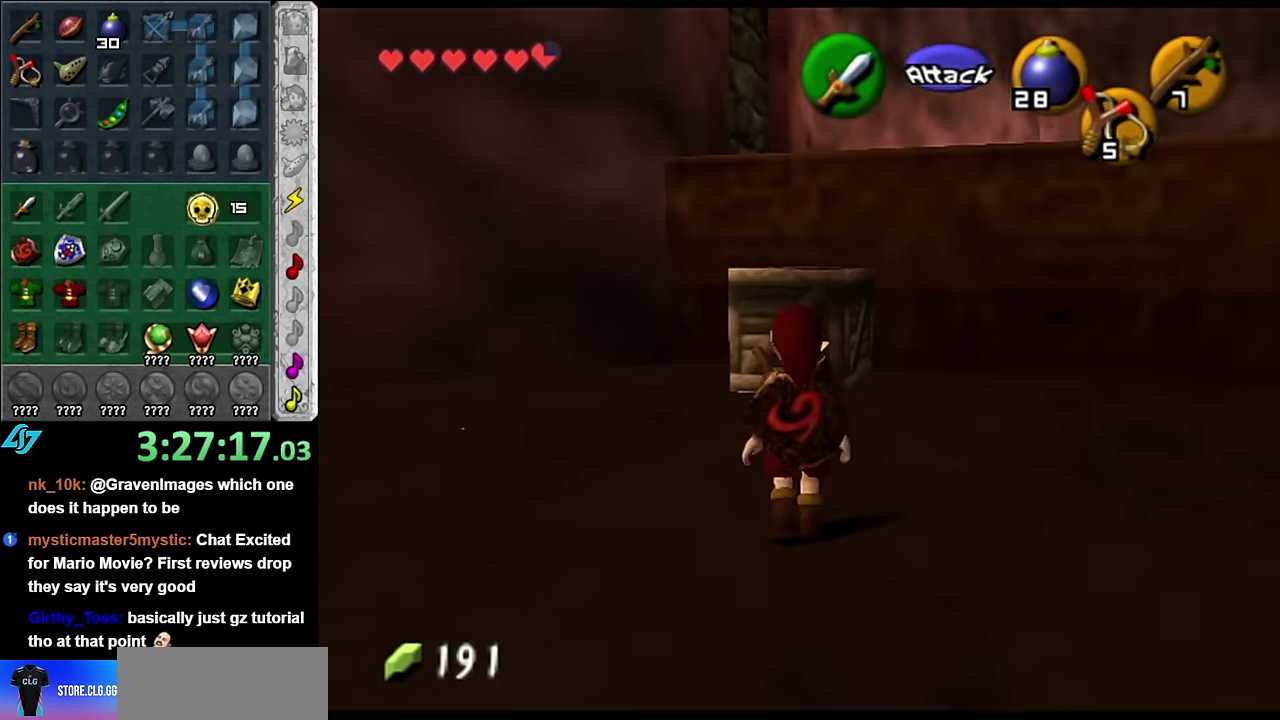
Gameplay with a controller (Nintendo layout); each line is a JSON object with the inputs held at the frame after it. "events" lists button and stick changes between this image and that frame as [ms after this image, input, new state], when the widget could be followed in between. Not read: L3 R2 R3 Y Z other_buttons.
{"buttons": [], "left_stick": "up-right", "right_stick": "center", "events": [[17, "left_stick", "up-left"], [267, "left_stick", "up-right"]]}
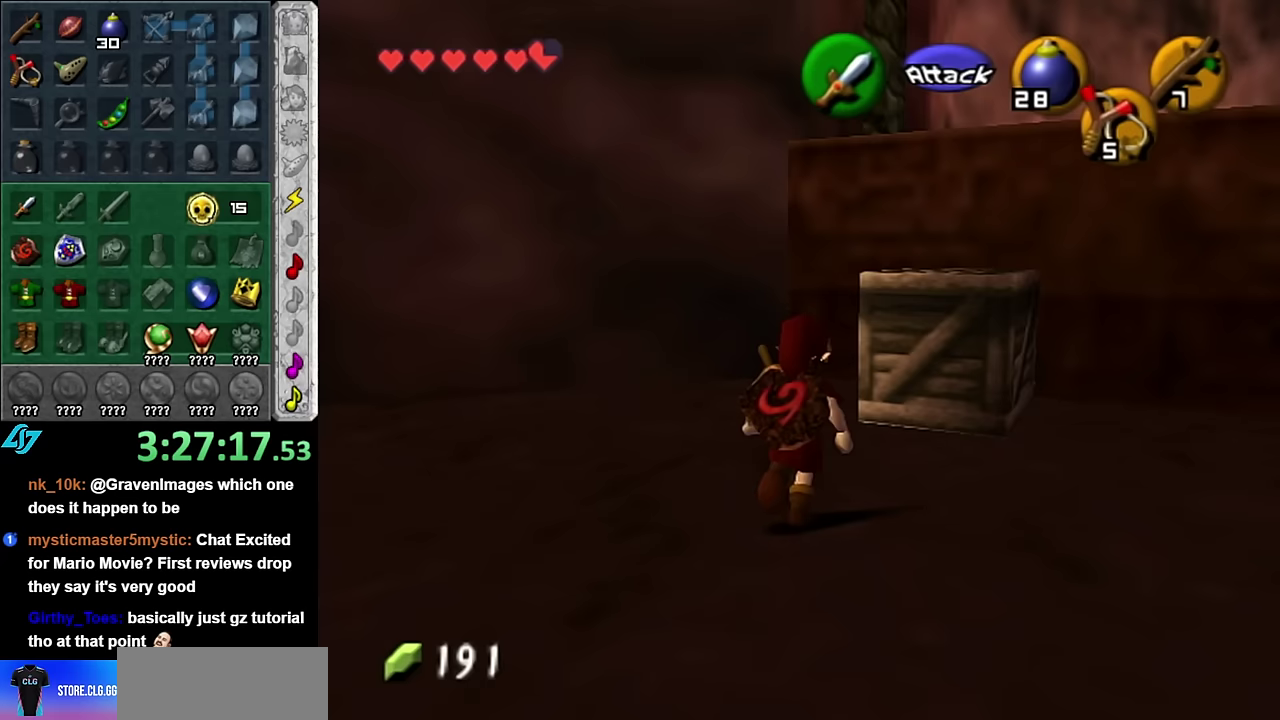
{"buttons": [], "left_stick": "up-right", "right_stick": "center", "events": [[233, "left_stick", "up"], [417, "left_stick", "up-right"]]}
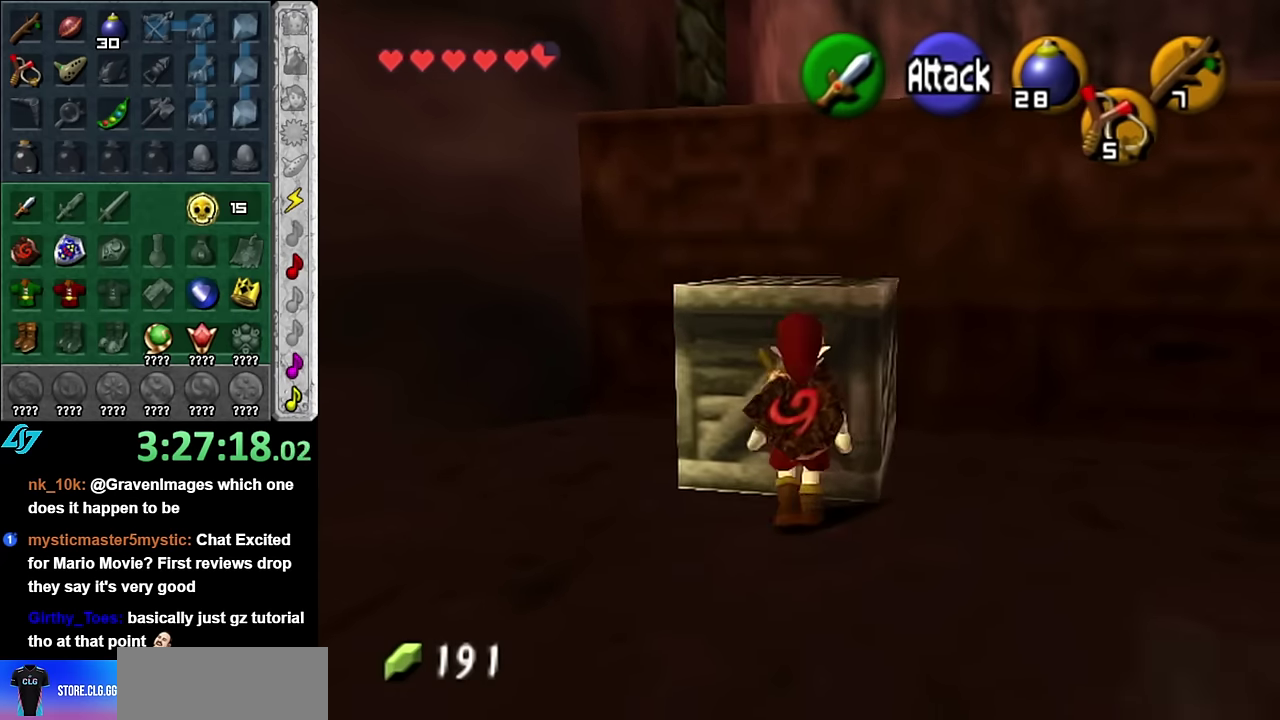
{"buttons": ["L1"], "left_stick": "up", "right_stick": "center", "events": [[17, "A", "down"], [100, "left_stick", "up"], [167, "A", "up"], [350, "L1", "down"]]}
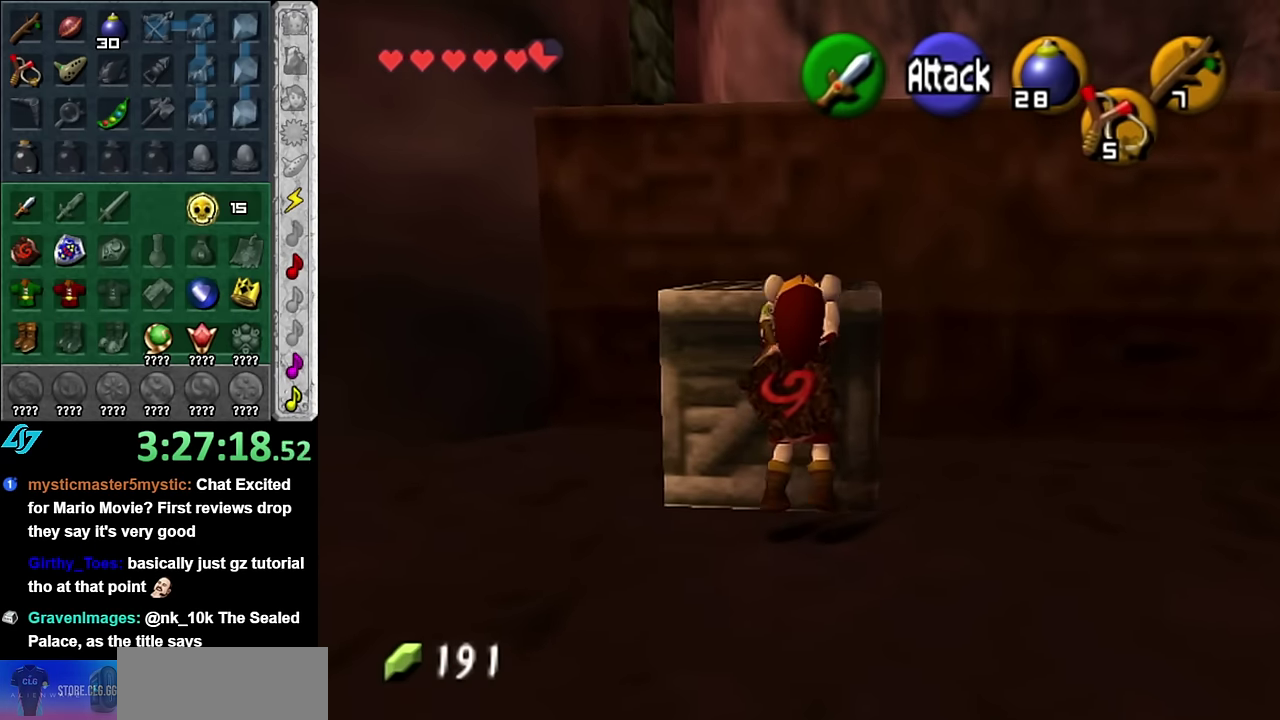
{"buttons": [], "left_stick": "up", "right_stick": "center", "events": [[83, "L1", "up"]]}
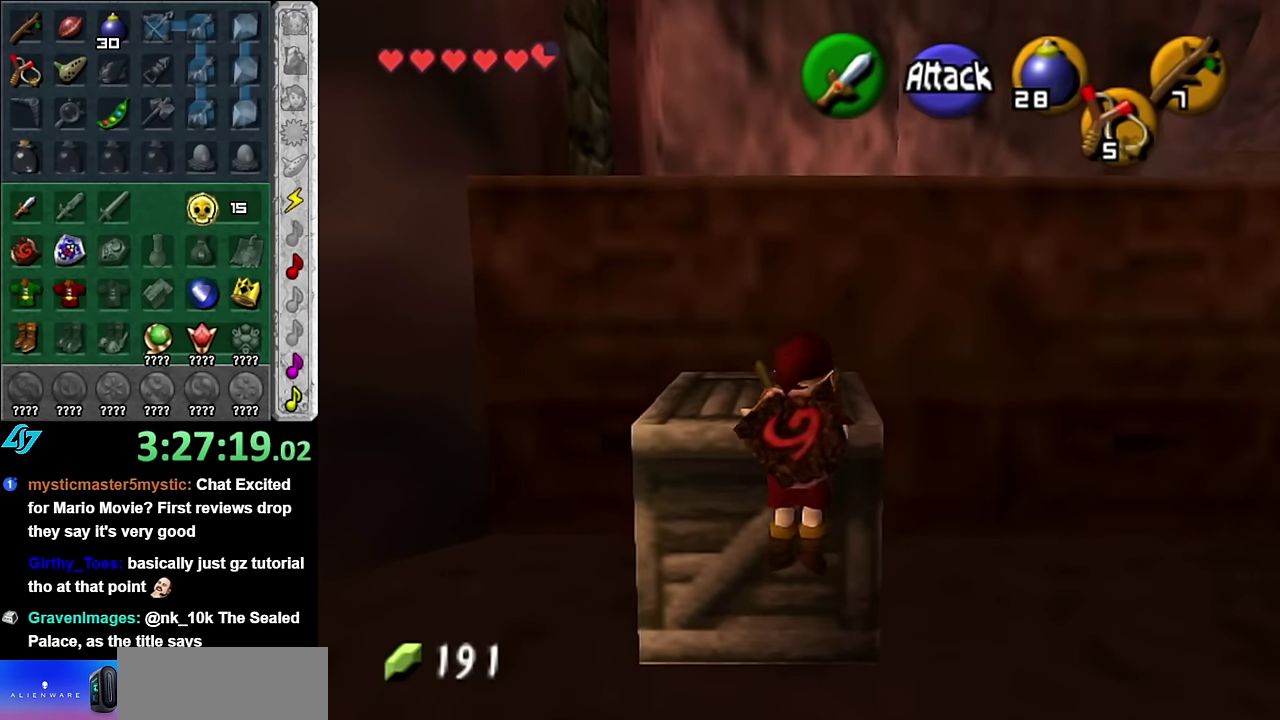
{"buttons": [], "left_stick": "up-right", "right_stick": "center", "events": [[300, "left_stick", "up-right"]]}
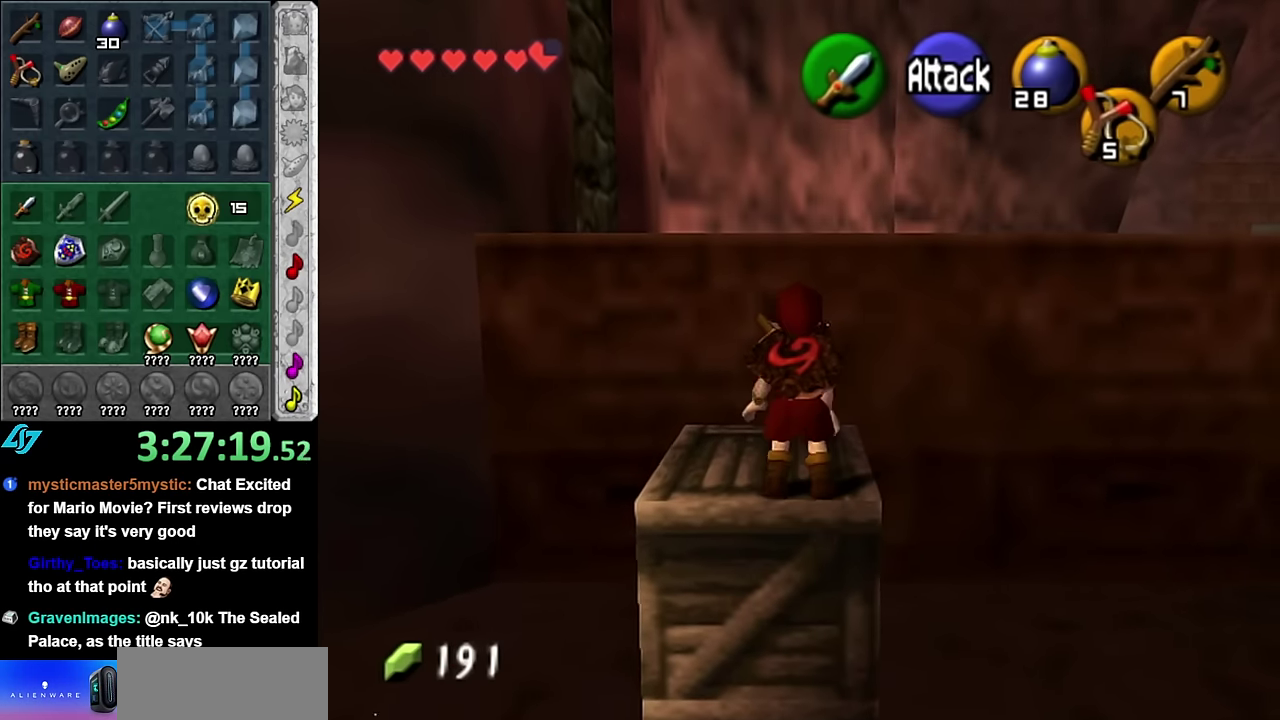
{"buttons": ["A"], "left_stick": "up-right", "right_stick": "center", "events": [[233, "A", "down"]]}
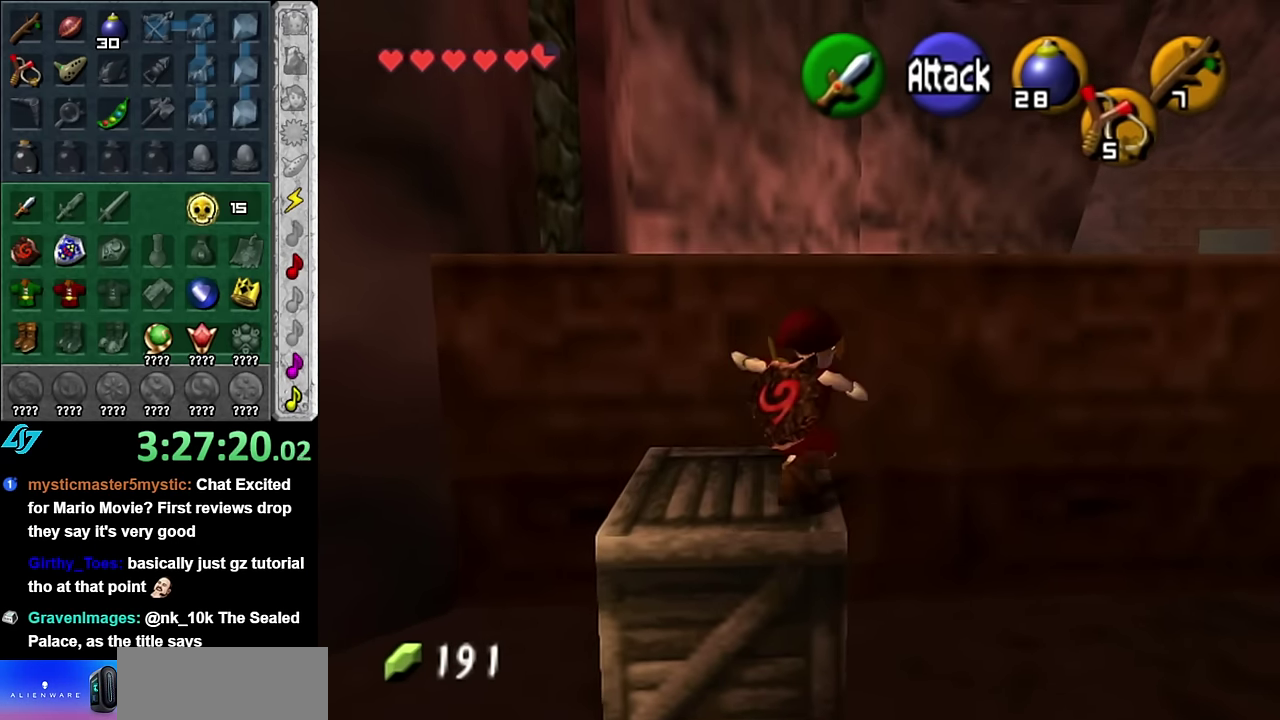
{"buttons": ["L1"], "left_stick": "up", "right_stick": "center", "events": [[50, "A", "up"], [67, "left_stick", "up"], [483, "L1", "down"]]}
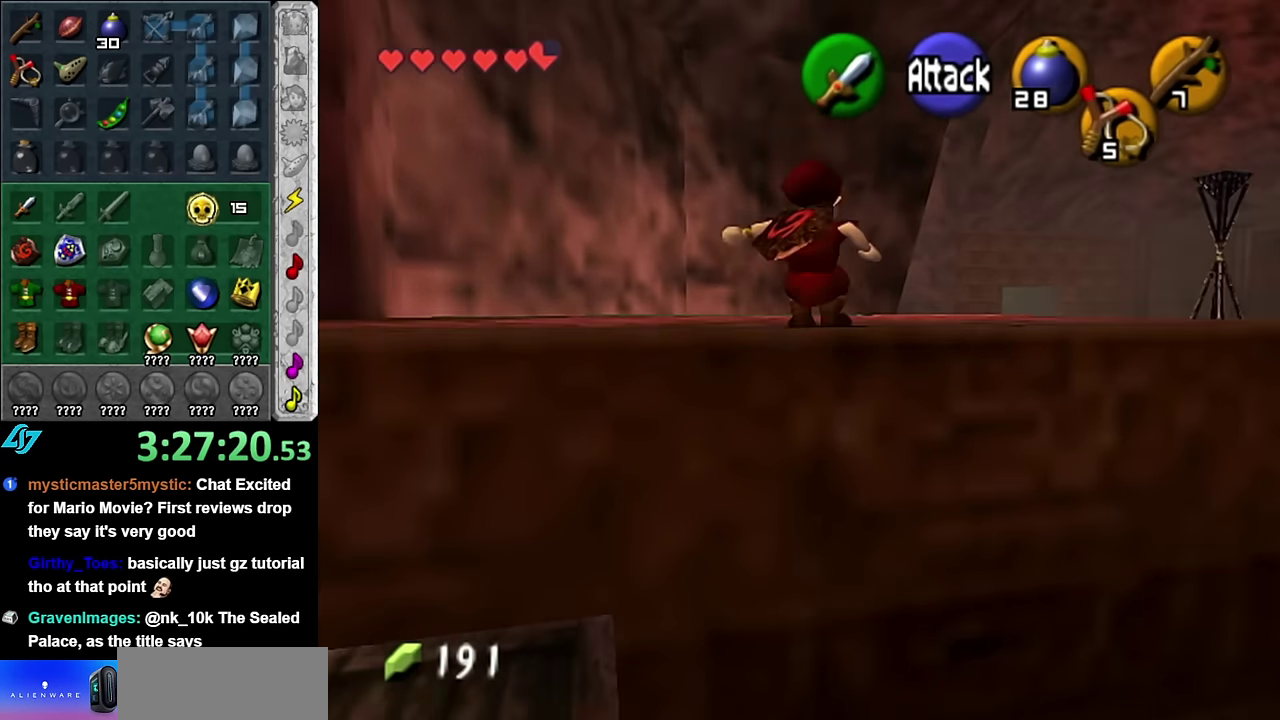
{"buttons": [], "left_stick": "up-left", "right_stick": "center", "events": [[233, "L1", "up"], [383, "left_stick", "up-left"]]}
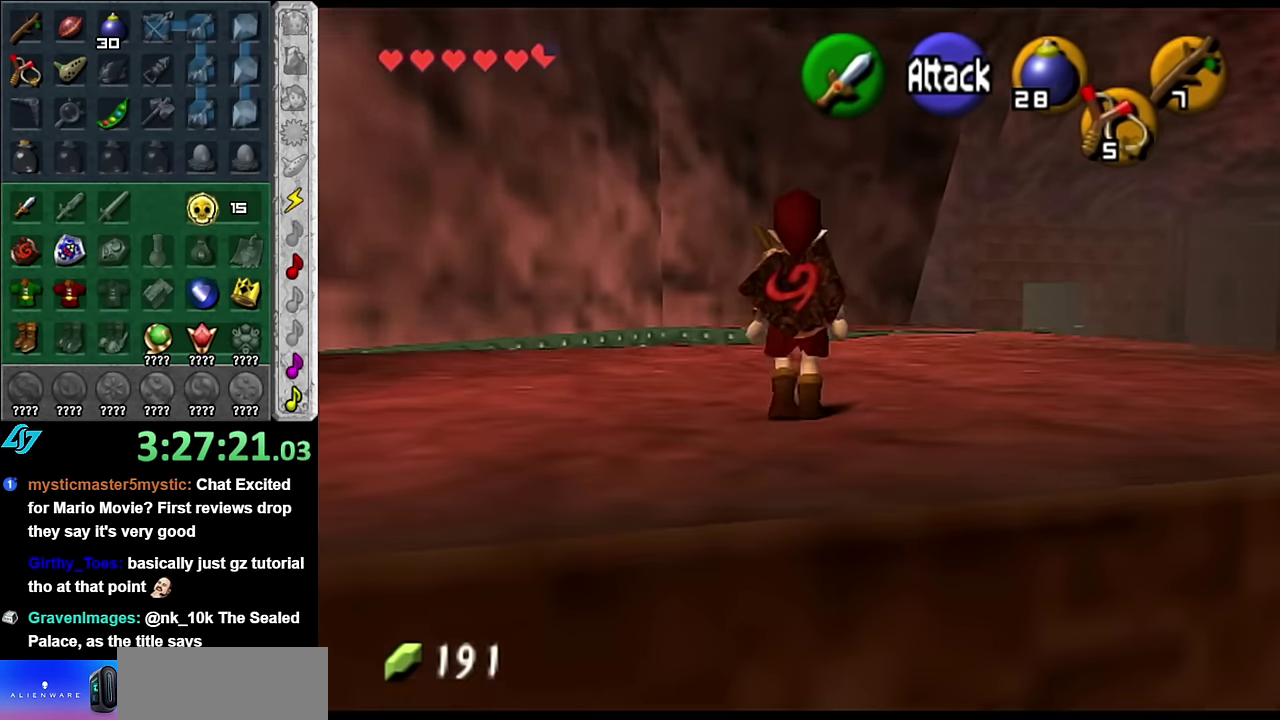
{"buttons": [], "left_stick": "up", "right_stick": "center", "events": [[50, "left_stick", "left"], [167, "L1", "down"], [233, "left_stick", "center"], [383, "L1", "up"], [417, "left_stick", "up"]]}
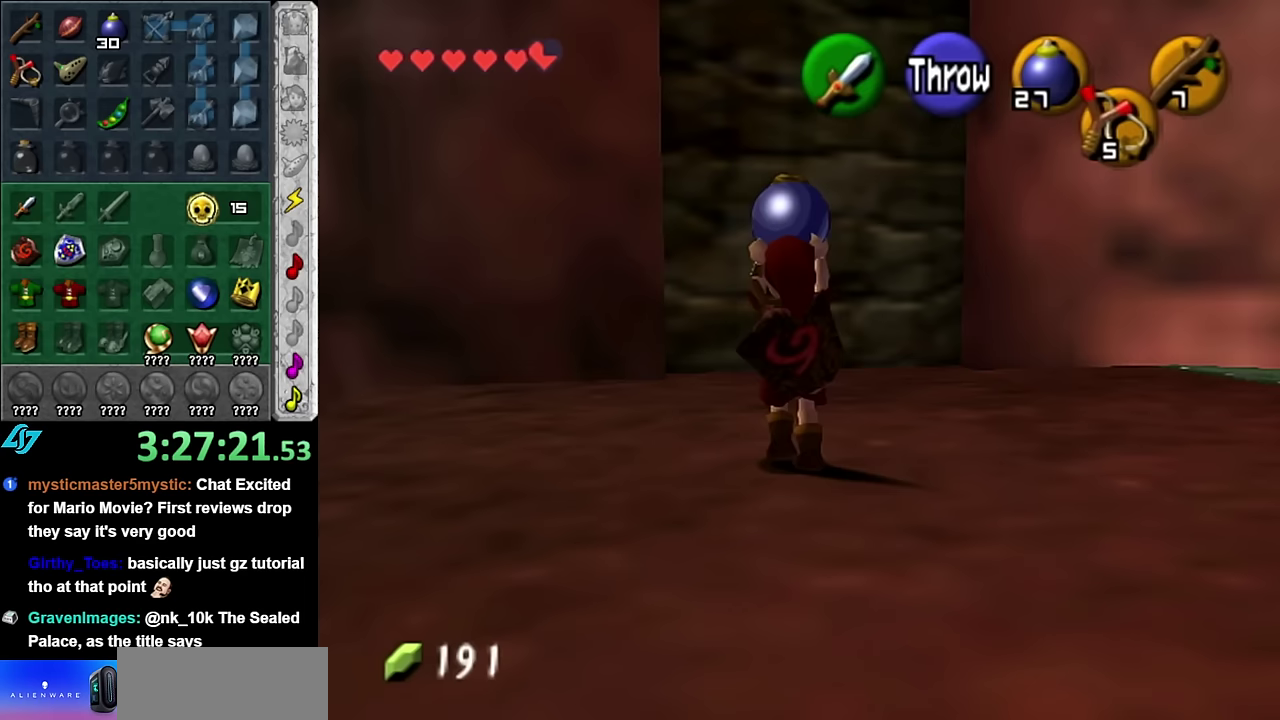
{"buttons": [], "left_stick": "up", "right_stick": "center", "events": []}
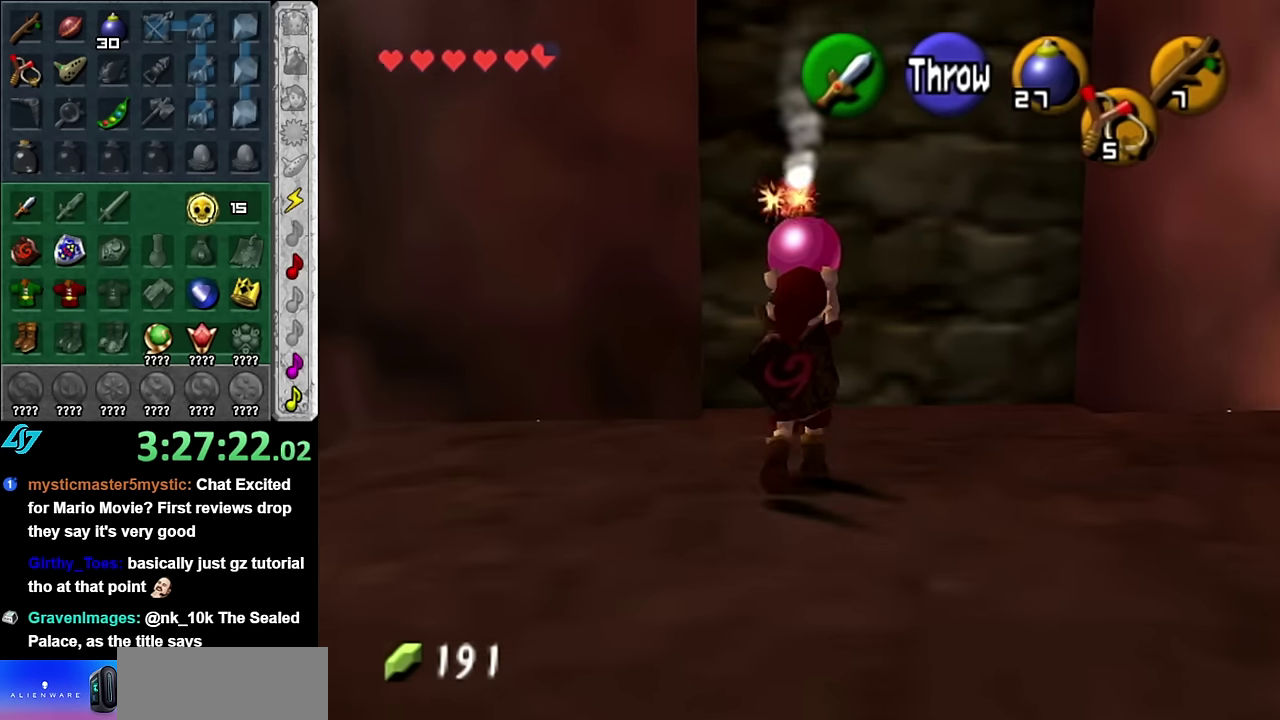
{"buttons": ["L1"], "left_stick": "up", "right_stick": "center", "events": [[450, "L1", "down"]]}
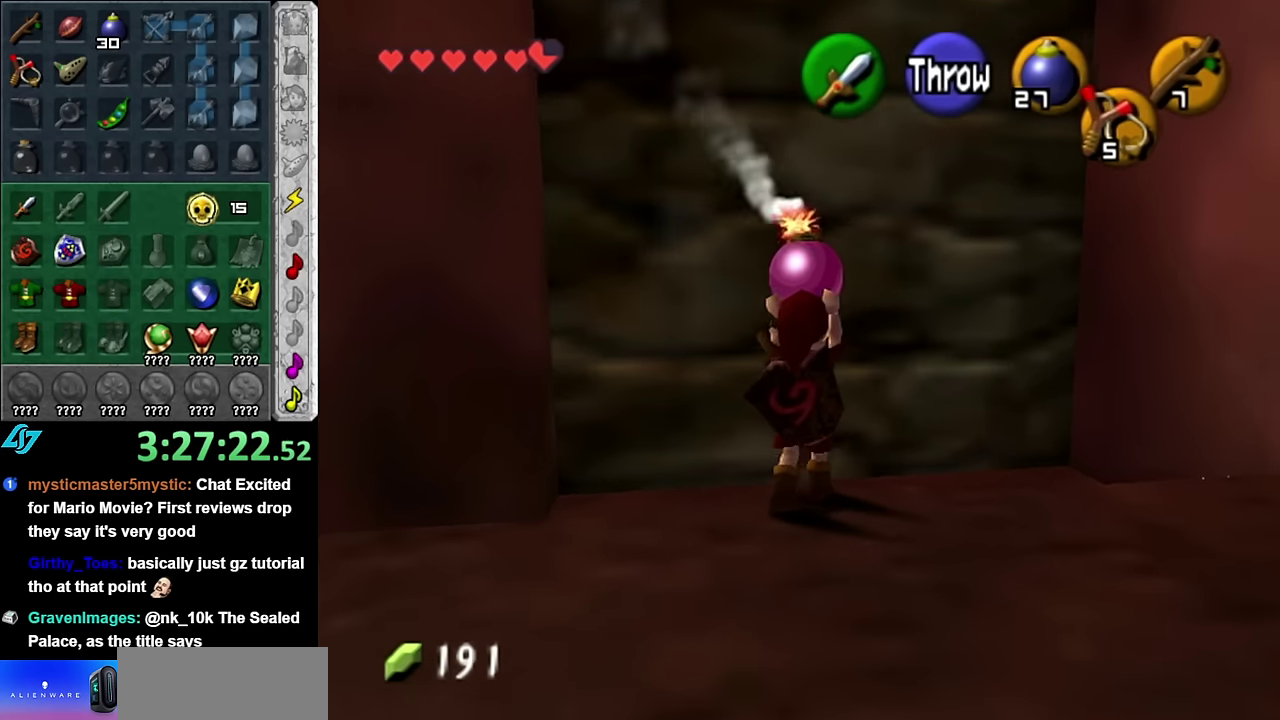
{"buttons": [], "left_stick": "center", "right_stick": "center", "events": [[17, "R1", "down"], [17, "left_stick", "center"], [133, "L1", "up"], [167, "R1", "up"]]}
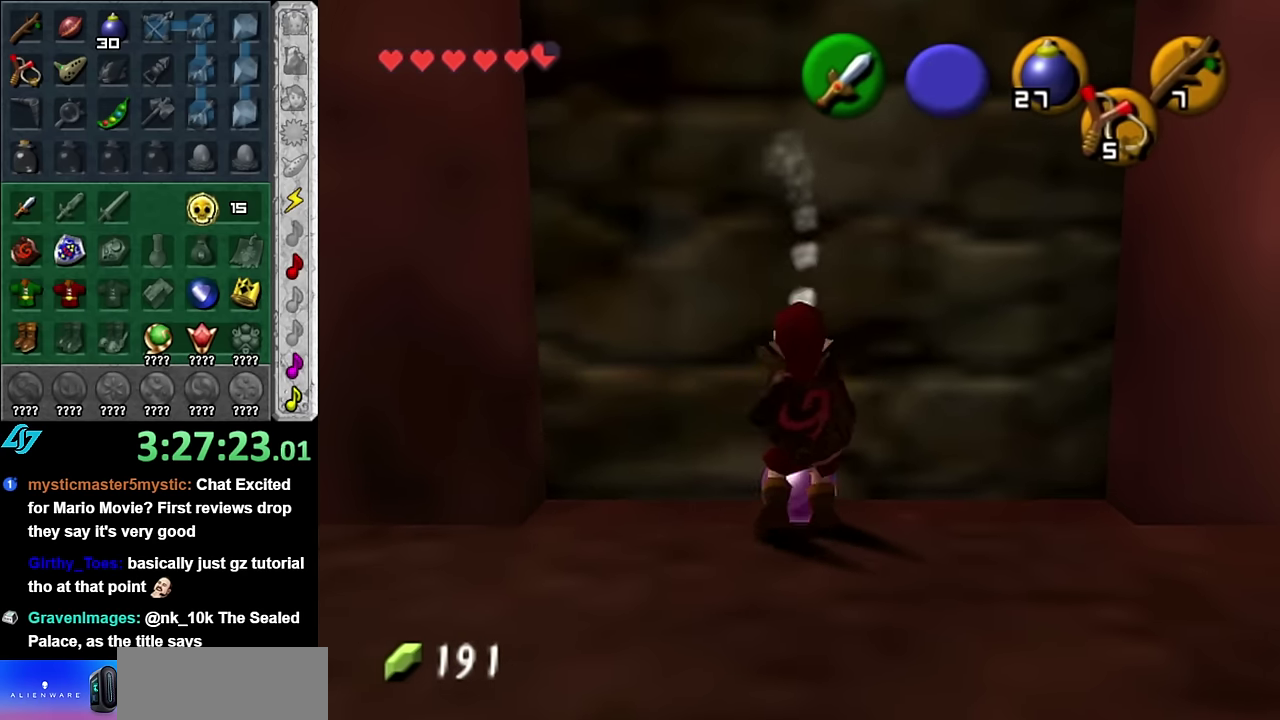
{"buttons": [], "left_stick": "down", "right_stick": "center", "events": [[483, "left_stick", "down"]]}
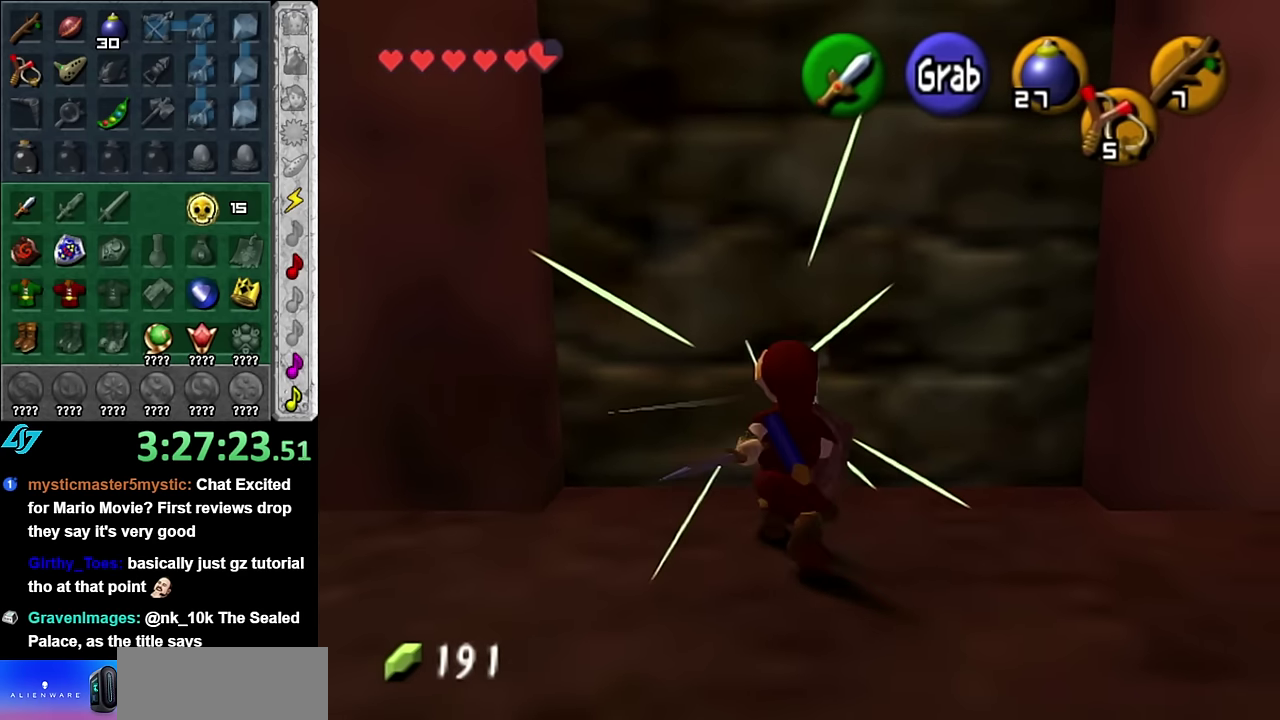
{"buttons": [], "left_stick": "down", "right_stick": "center", "events": []}
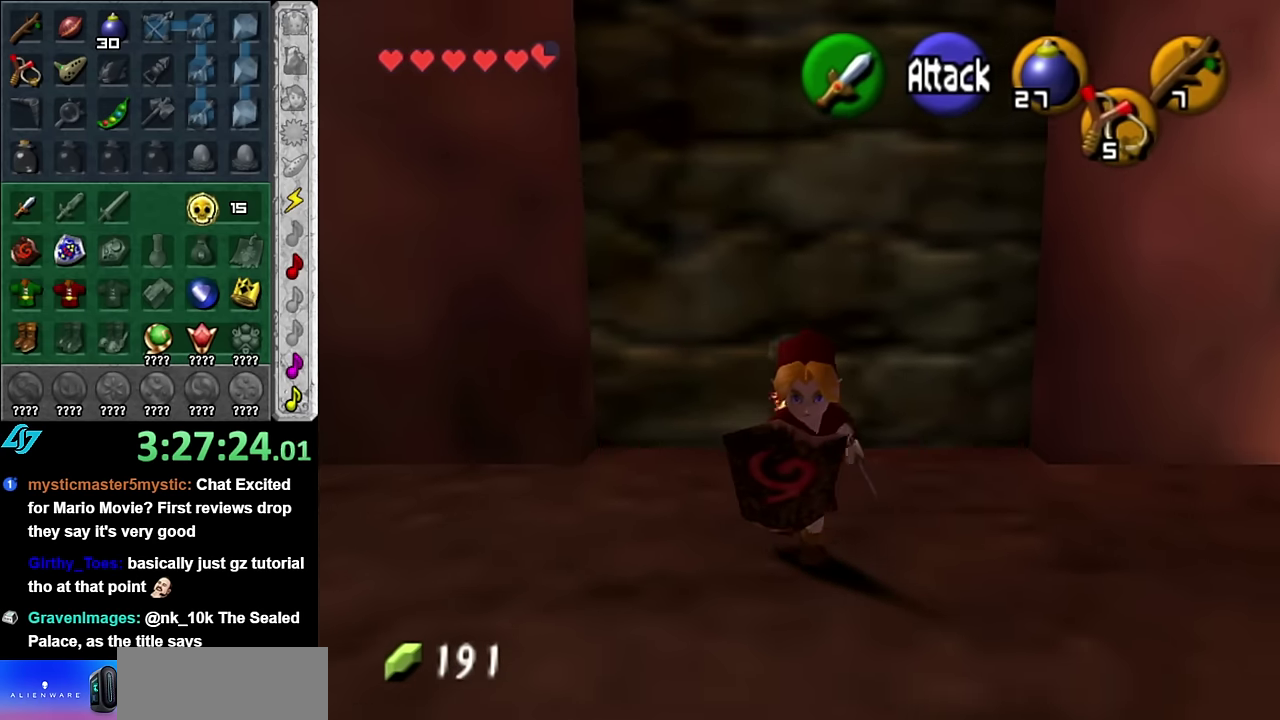
{"buttons": ["A"], "left_stick": "up", "right_stick": "center", "events": [[50, "left_stick", "center"], [267, "left_stick", "up"], [450, "A", "down"]]}
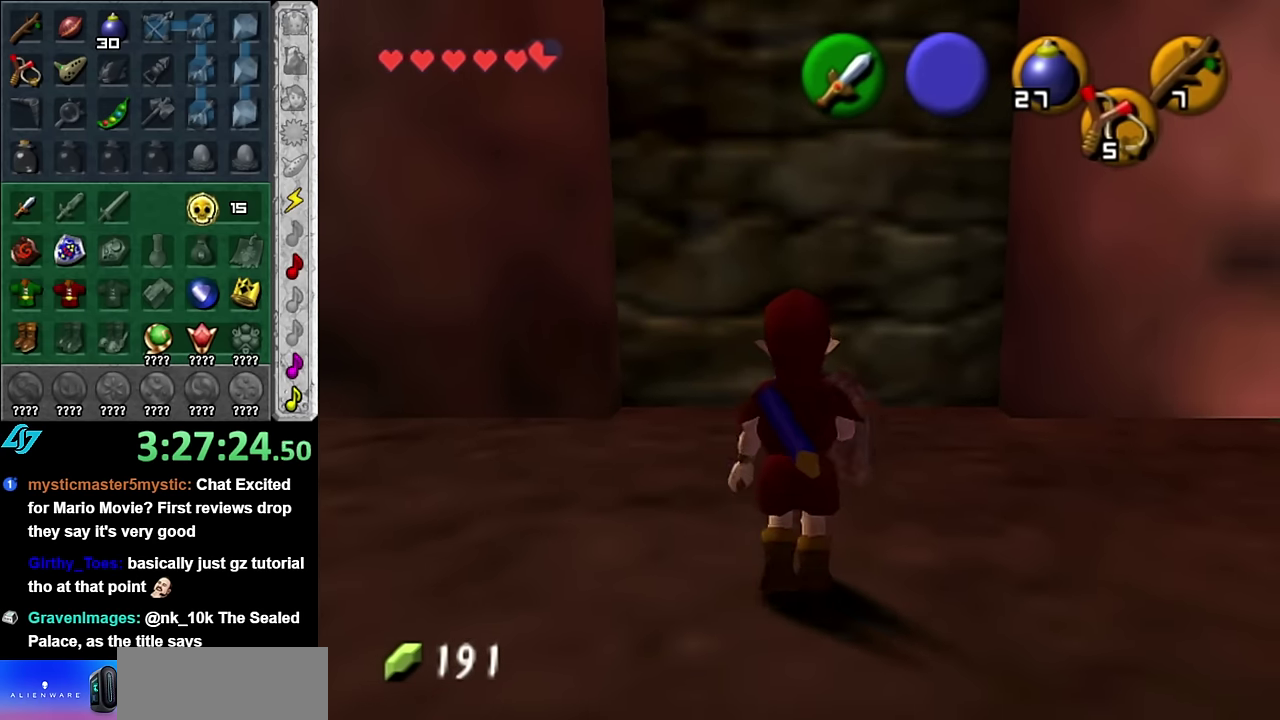
{"buttons": [], "left_stick": "up", "right_stick": "center", "events": [[100, "A", "up"]]}
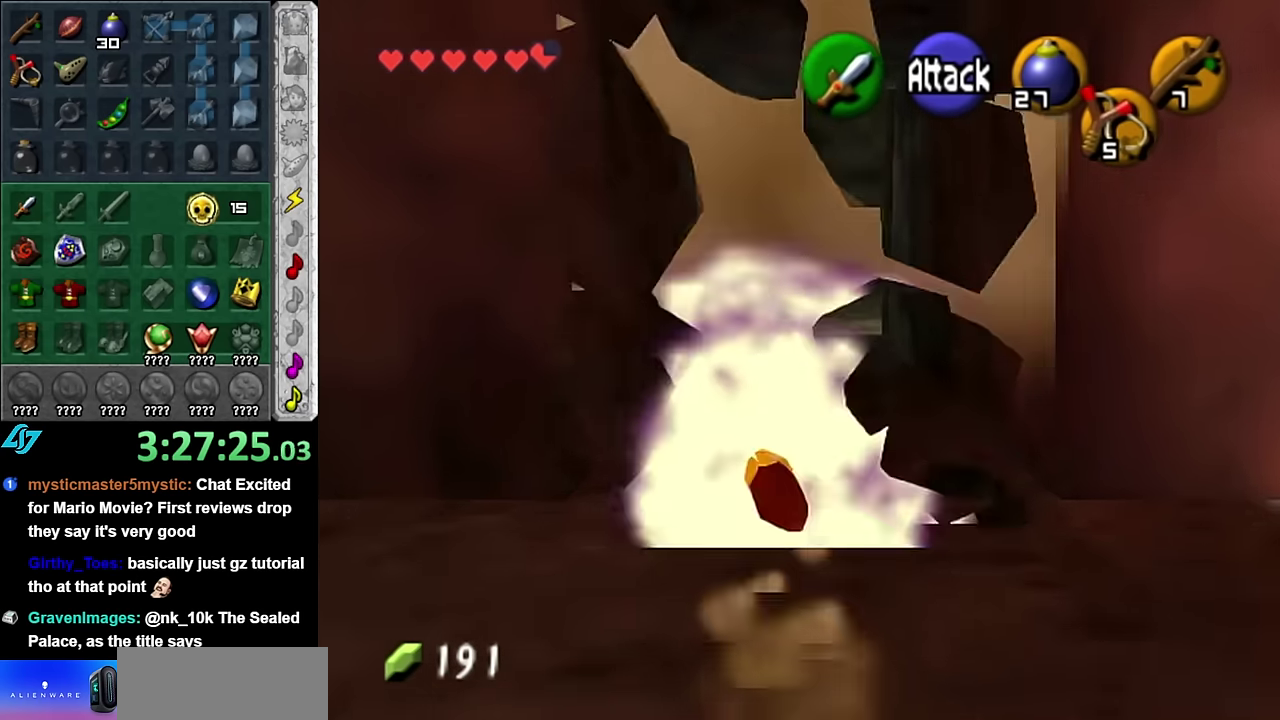
{"buttons": [], "left_stick": "up", "right_stick": "center", "events": []}
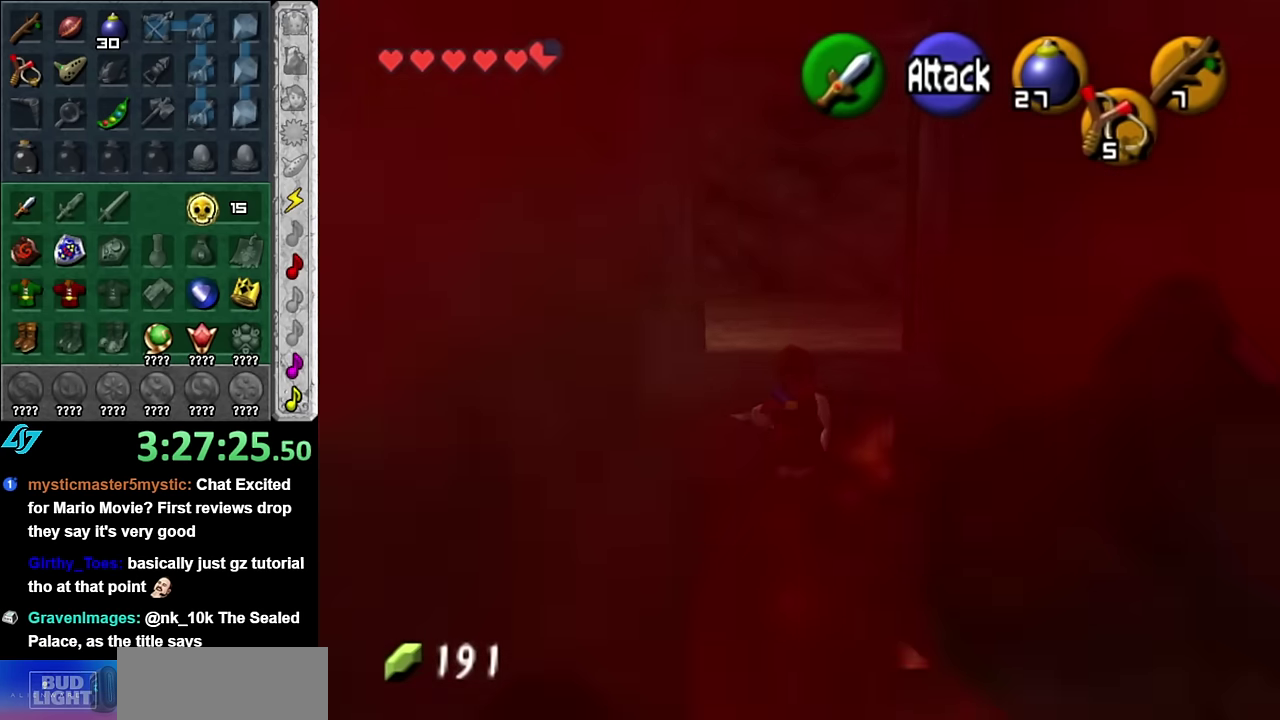
{"buttons": ["A"], "left_stick": "up", "right_stick": "center", "events": [[350, "A", "down"]]}
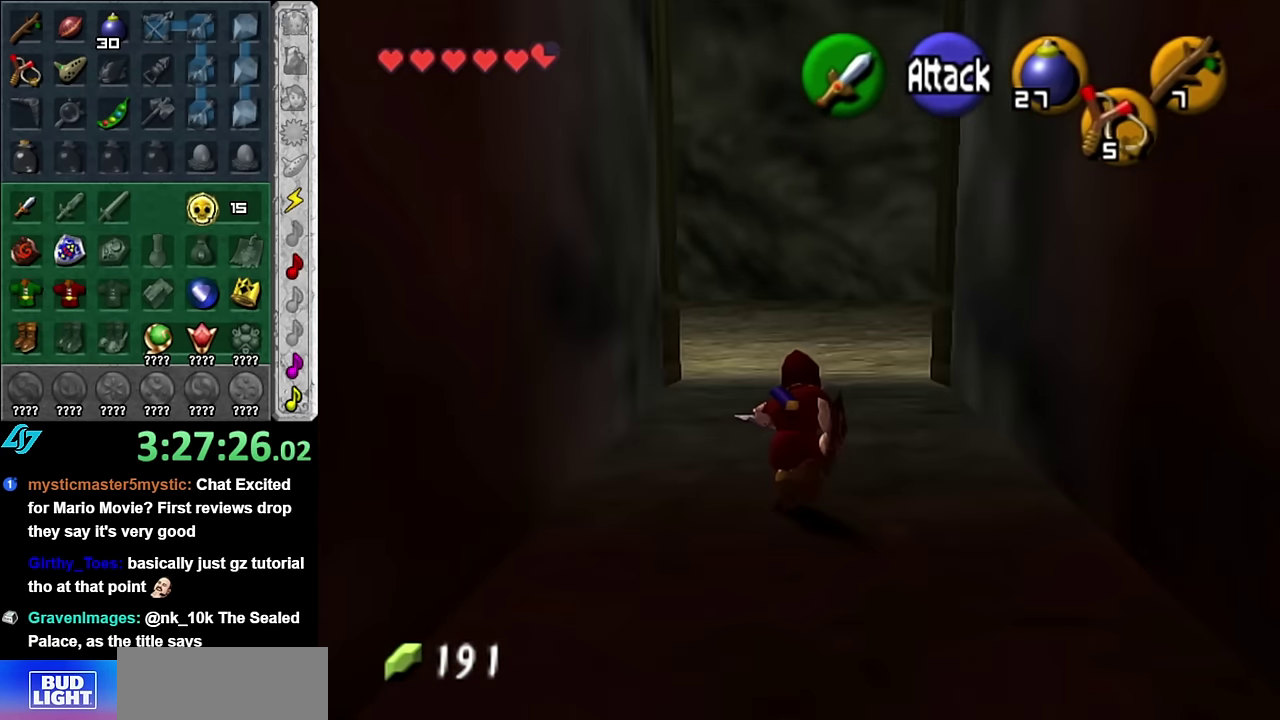
{"buttons": [], "left_stick": "up", "right_stick": "center", "events": [[83, "A", "up"]]}
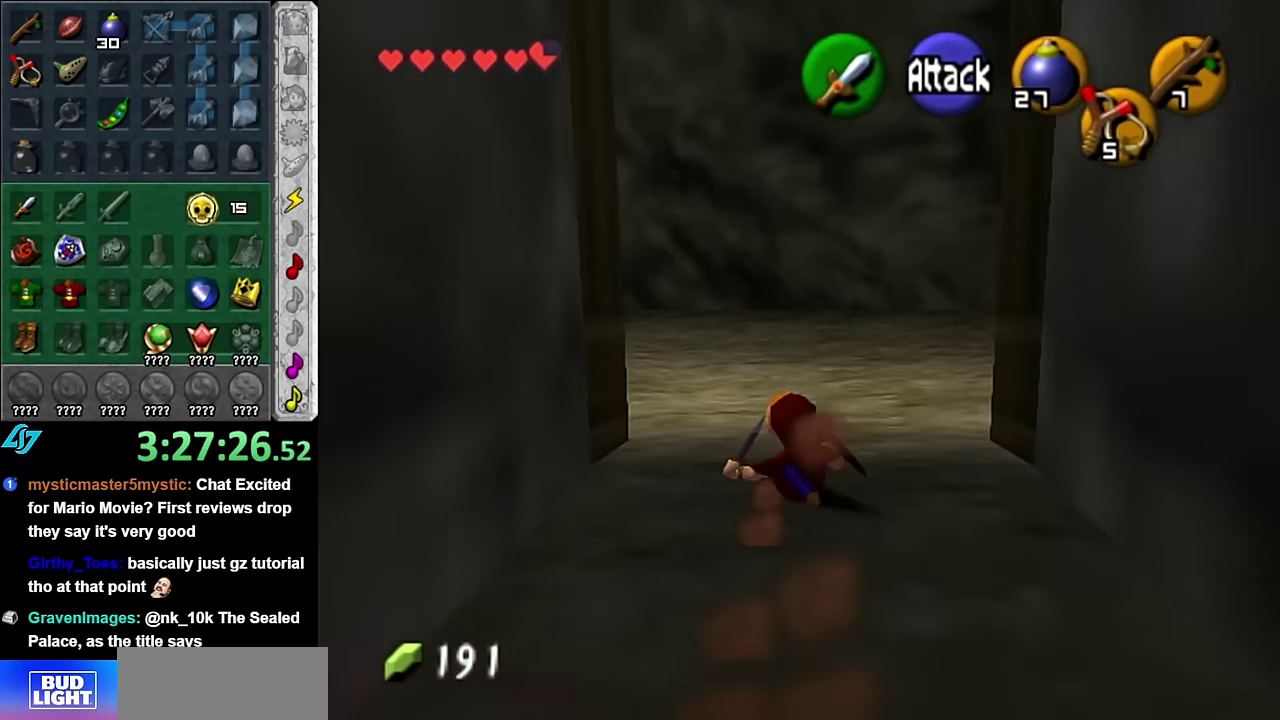
{"buttons": [], "left_stick": "up-left", "right_stick": "center", "events": [[417, "left_stick", "up-left"]]}
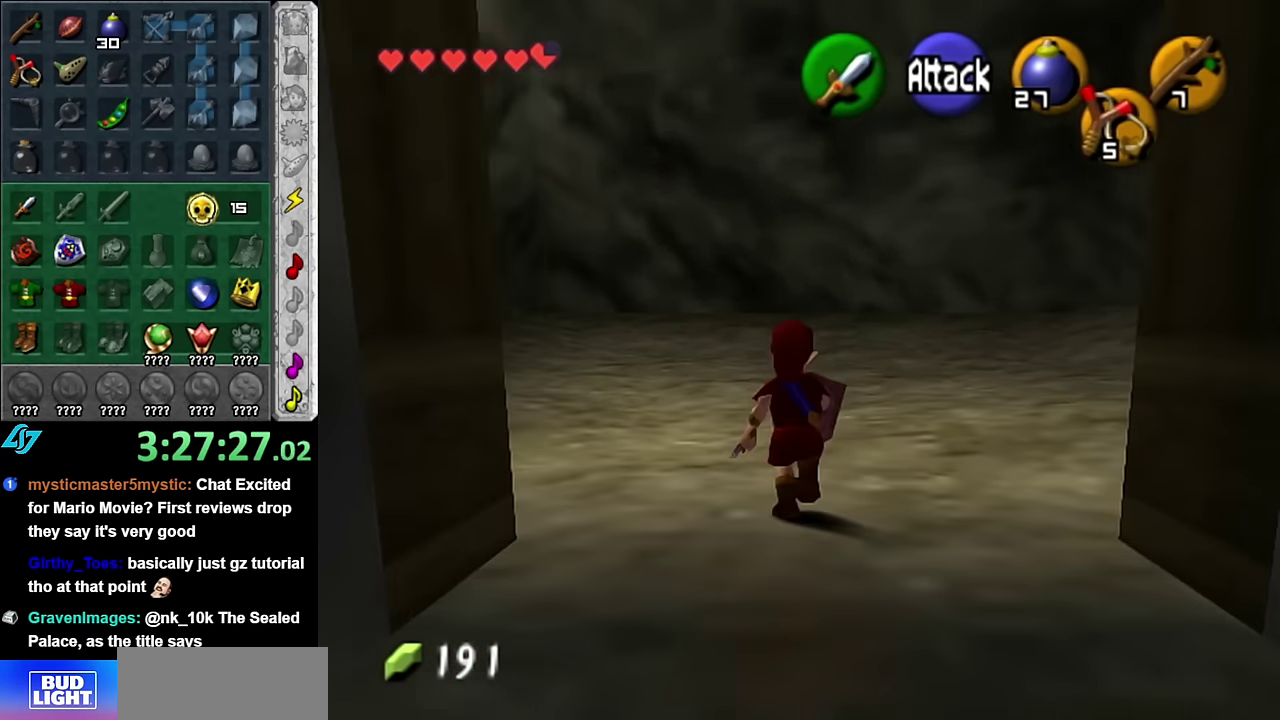
{"buttons": [], "left_stick": "up", "right_stick": "center", "events": [[17, "left_stick", "left"], [67, "left_stick", "down-left"], [100, "L1", "down"], [167, "left_stick", "center"], [300, "L1", "up"], [383, "left_stick", "up"]]}
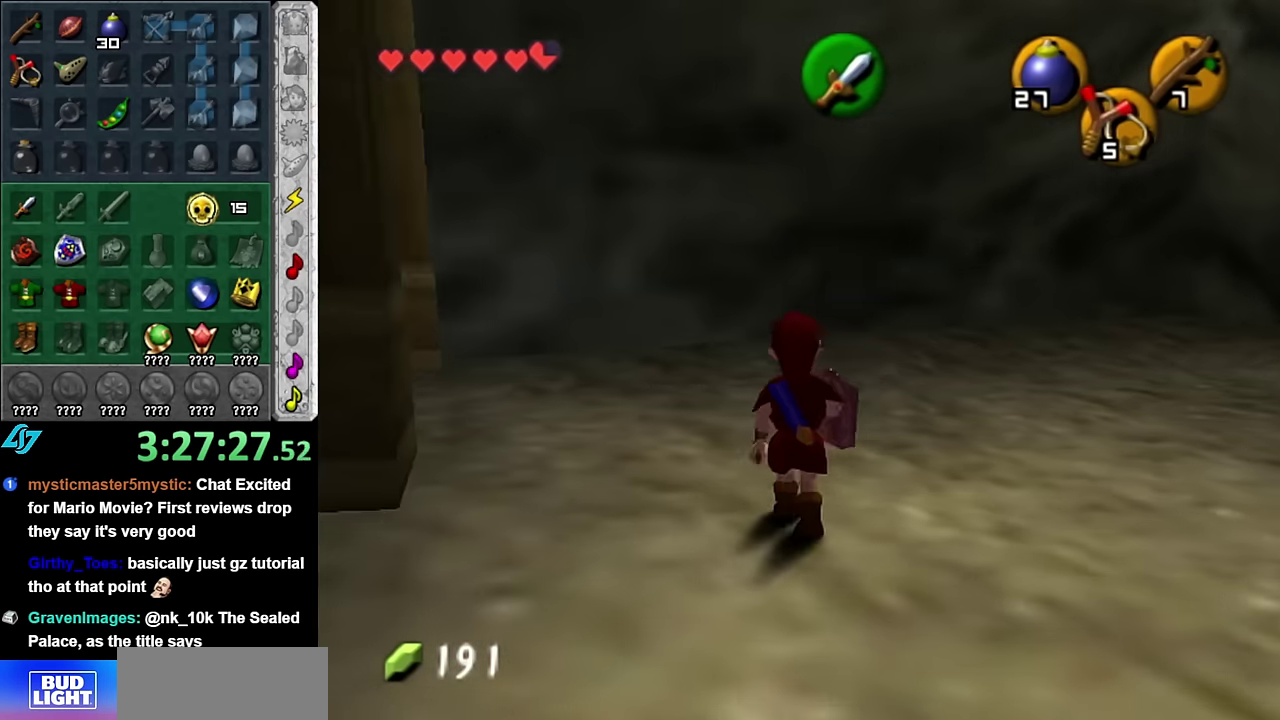
{"buttons": [], "left_stick": "down-left", "right_stick": "center", "events": [[267, "left_stick", "up-left"], [383, "left_stick", "down-left"]]}
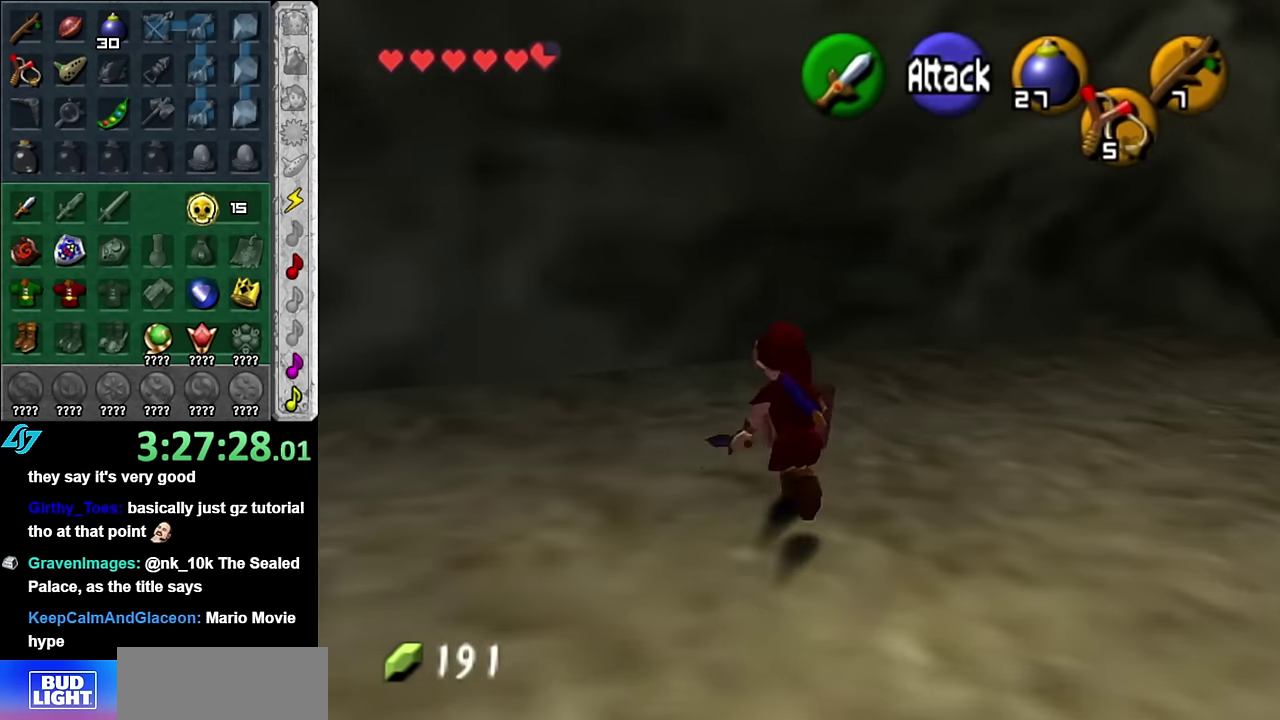
{"buttons": [], "left_stick": "down-left", "right_stick": "center", "events": [[17, "L1", "down"], [83, "left_stick", "center"], [233, "L1", "up"], [350, "left_stick", "left"], [450, "left_stick", "down-left"]]}
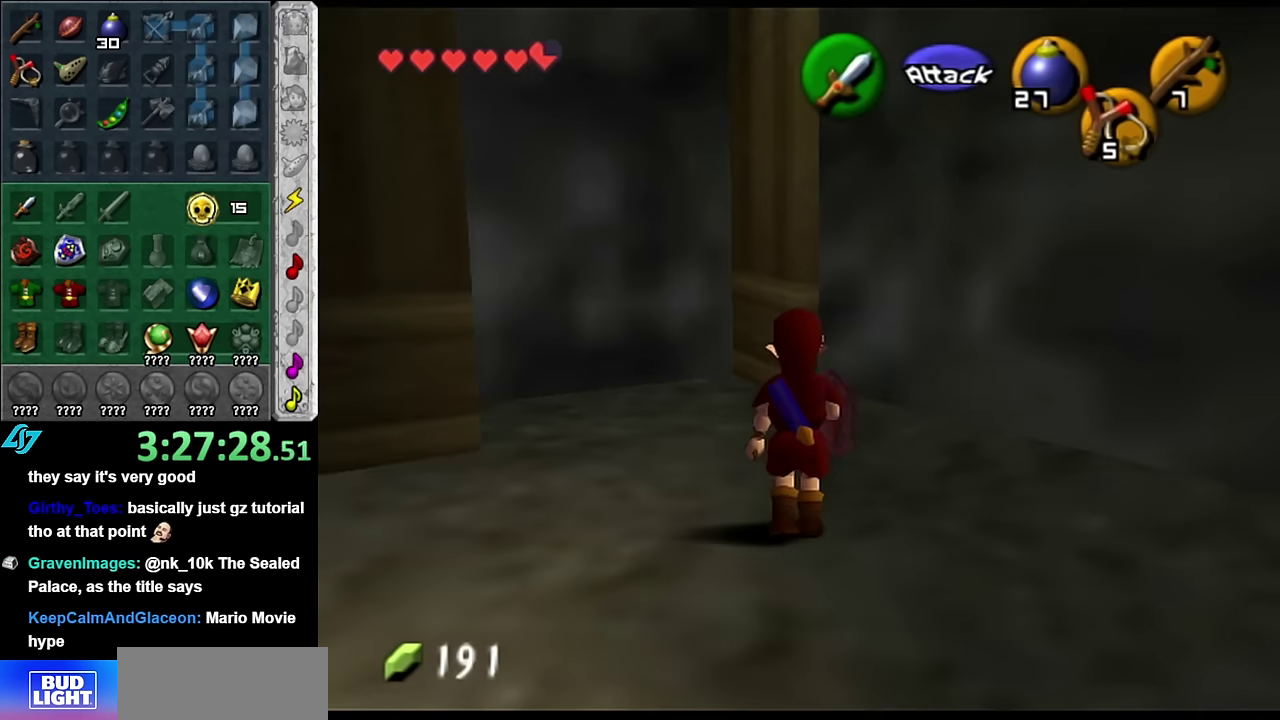
{"buttons": [], "left_stick": "left", "right_stick": "center", "events": [[384, "left_stick", "left"]]}
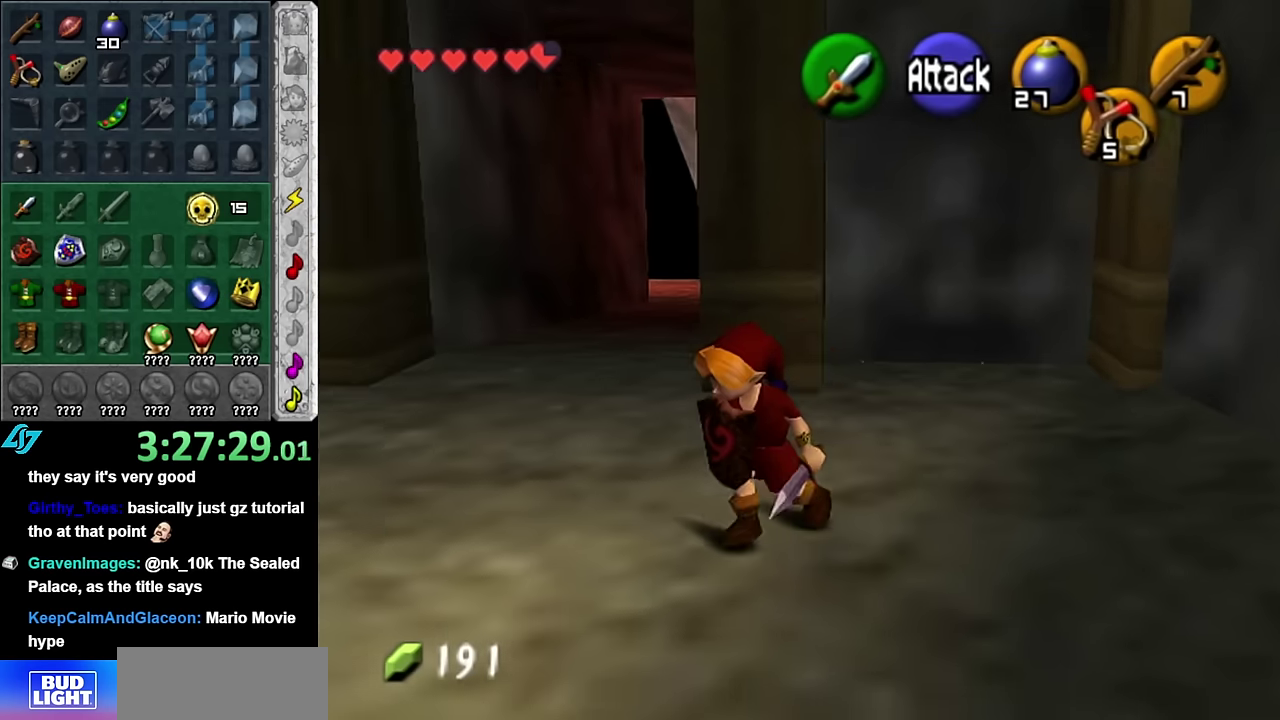
{"buttons": [], "left_stick": "left", "right_stick": "center", "events": [[17, "A", "down"], [200, "A", "up"]]}
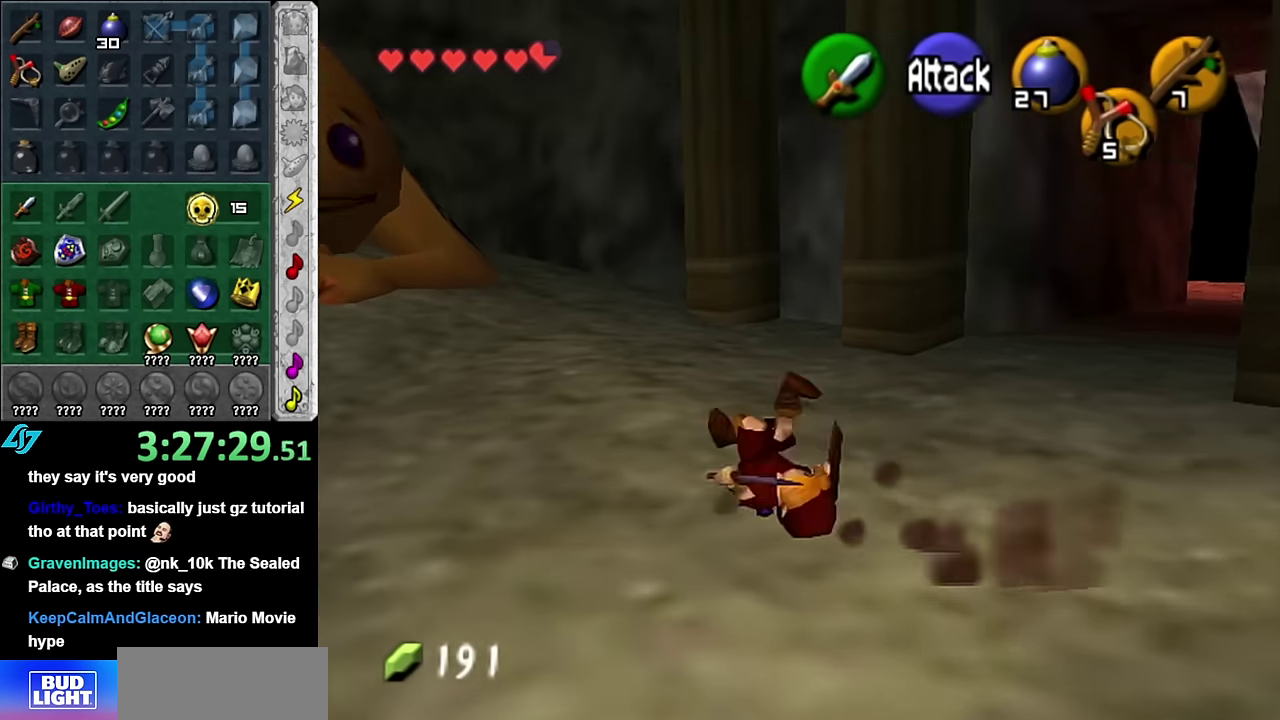
{"buttons": [], "left_stick": "up-left", "right_stick": "center", "events": [[17, "left_stick", "up-left"]]}
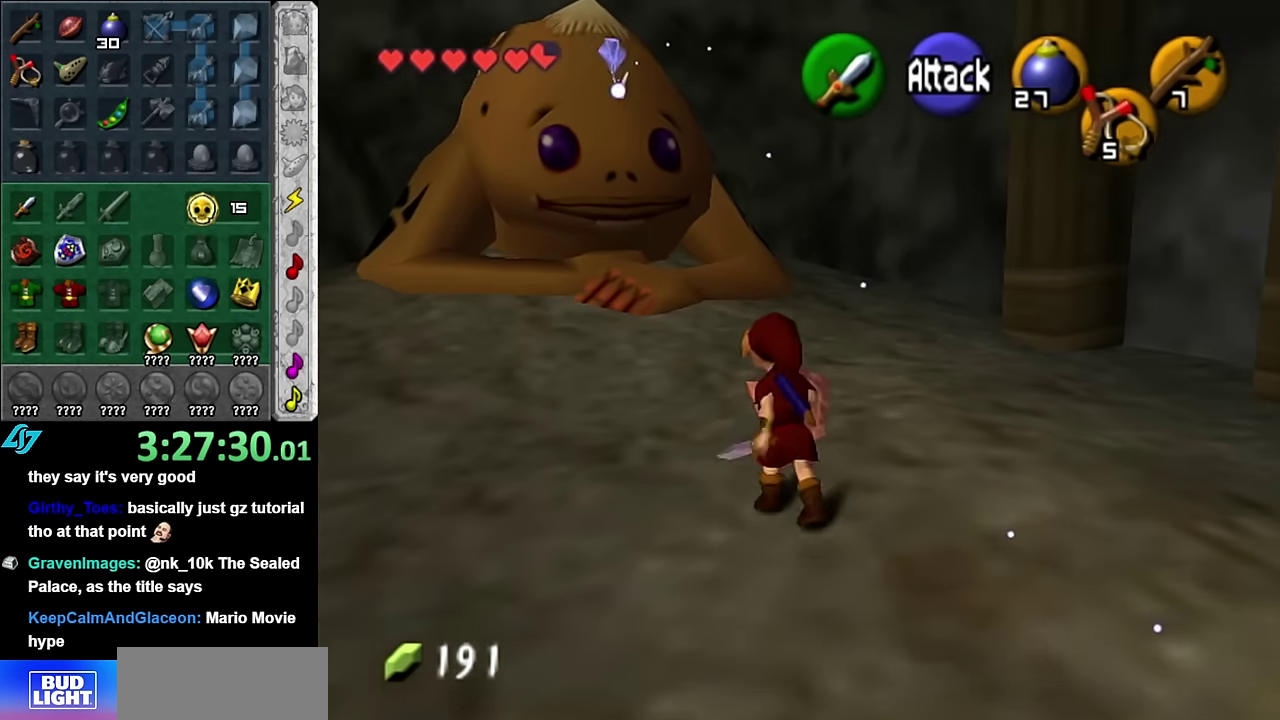
{"buttons": ["A"], "left_stick": "up", "right_stick": "center", "events": [[234, "left_stick", "up"], [484, "A", "down"]]}
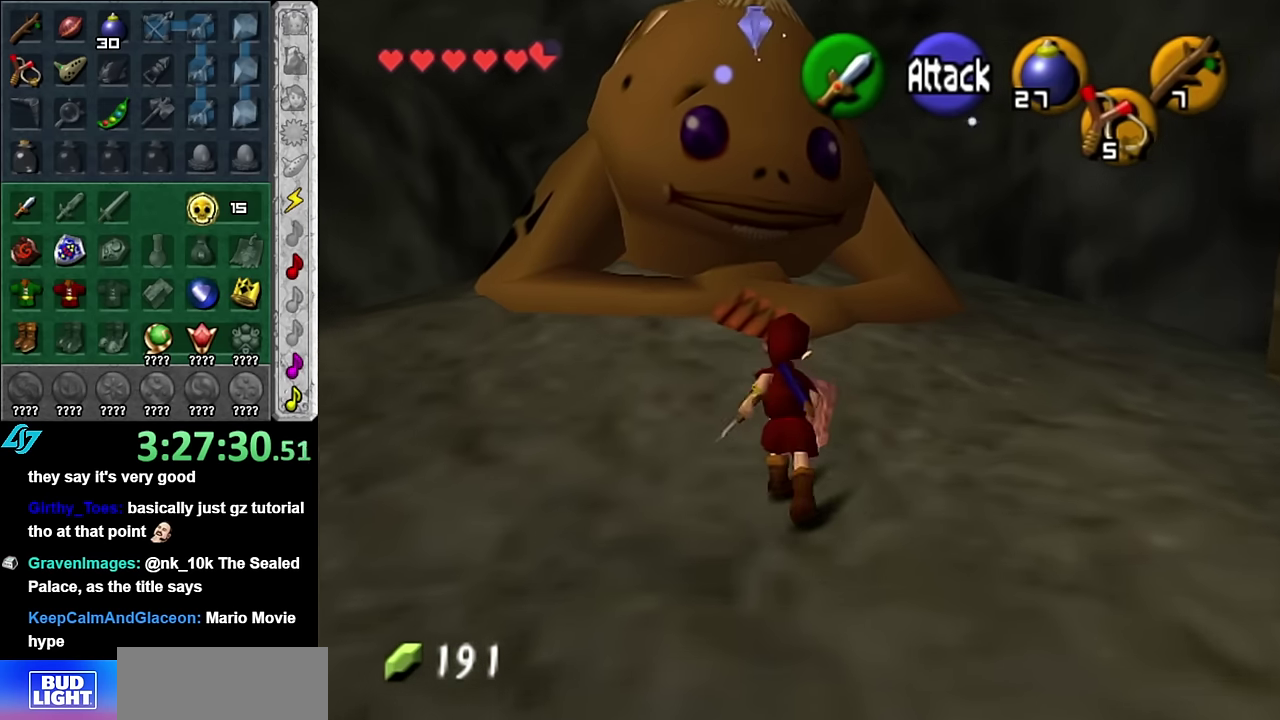
{"buttons": ["A", "L1"], "left_stick": "center", "right_stick": "center", "events": [[134, "A", "up"], [234, "A", "down"], [317, "A", "up"], [350, "L1", "down"], [384, "left_stick", "center"], [450, "A", "down"]]}